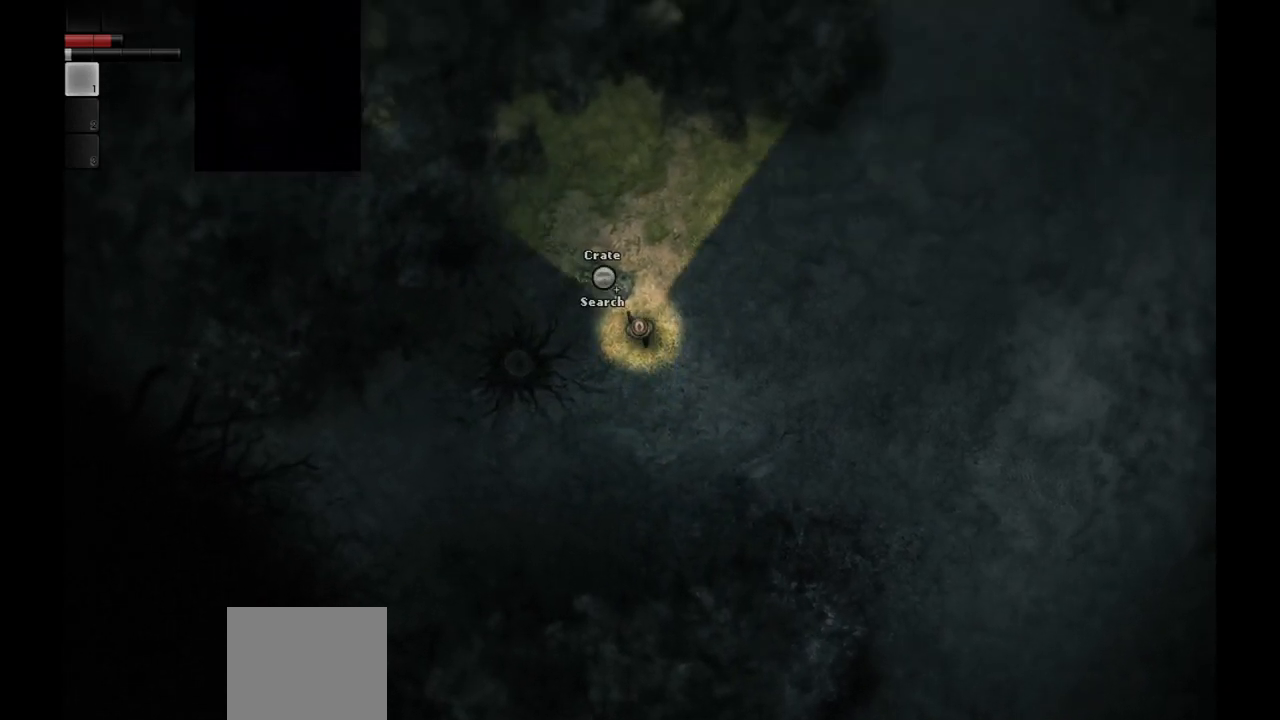
Gameplay with a controller (PlayStation layout); each line is a JSON object with the inputs held at the frame after it. "events" lists button and stick changes between this image and that frame as [ms after this image, input, new state], when the widget could be followed in between.
{"buttons": [], "left_stick": "center", "right_stick": "center", "events": [[33, "left_stick", "center"], [333, "R1", "down"], [400, "R1", "up"]]}
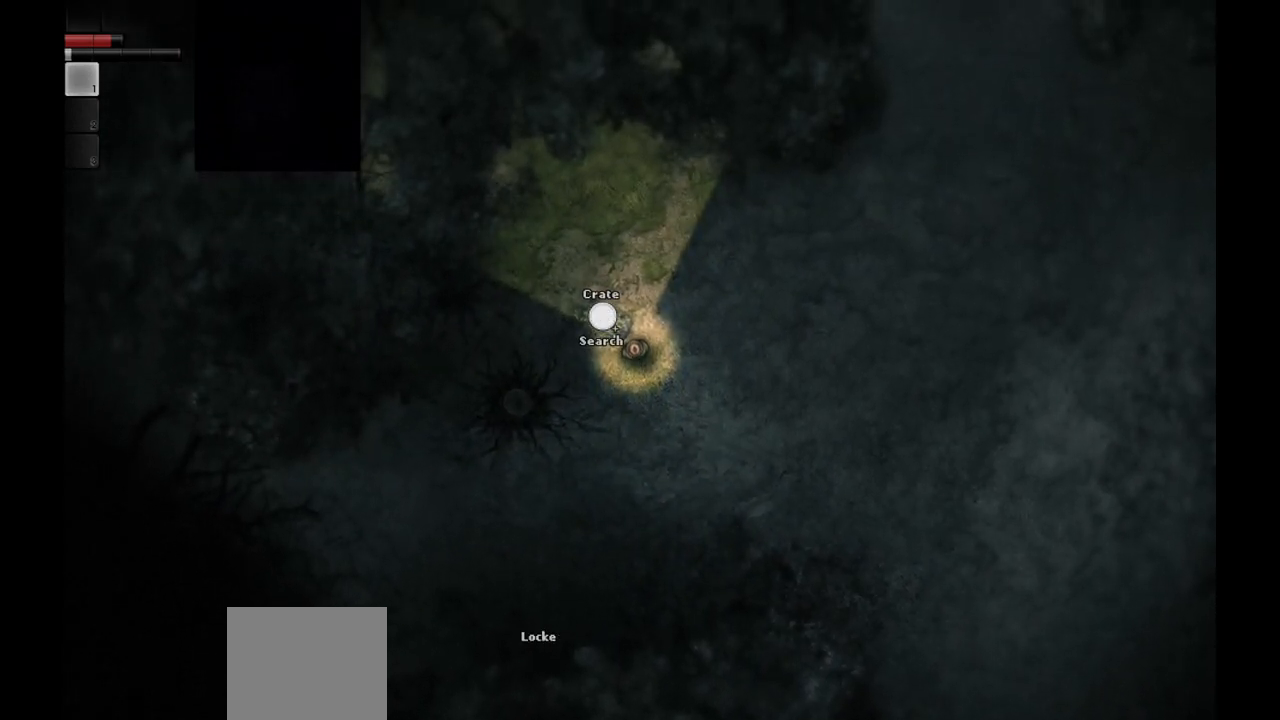
{"buttons": [], "left_stick": "center", "right_stick": "center", "events": []}
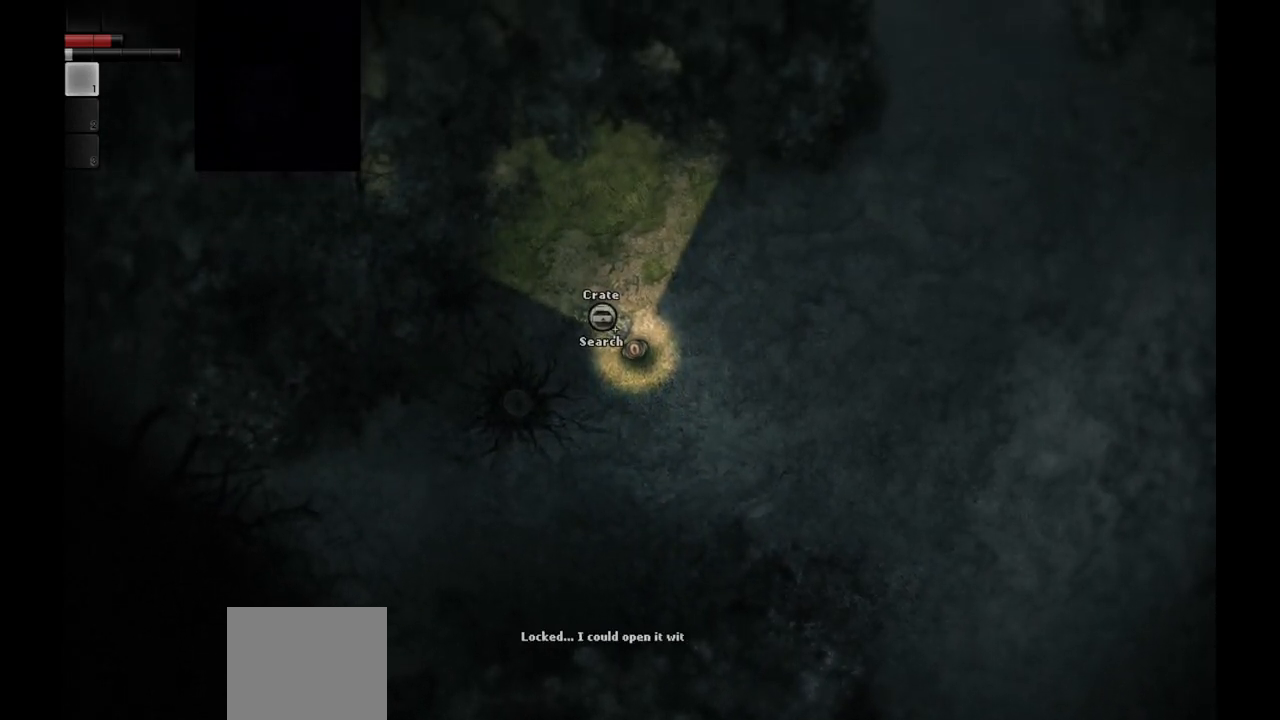
{"buttons": [], "left_stick": "center", "right_stick": "center", "events": []}
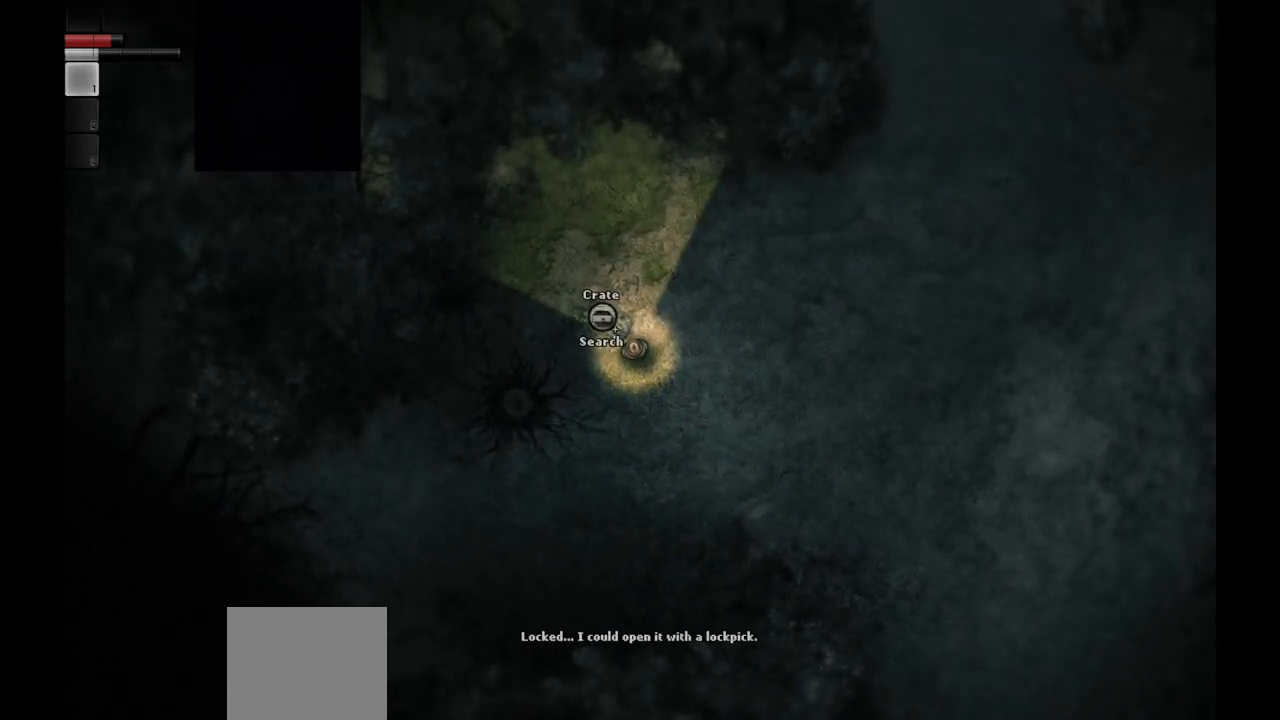
{"buttons": [], "left_stick": "center", "right_stick": "center", "events": []}
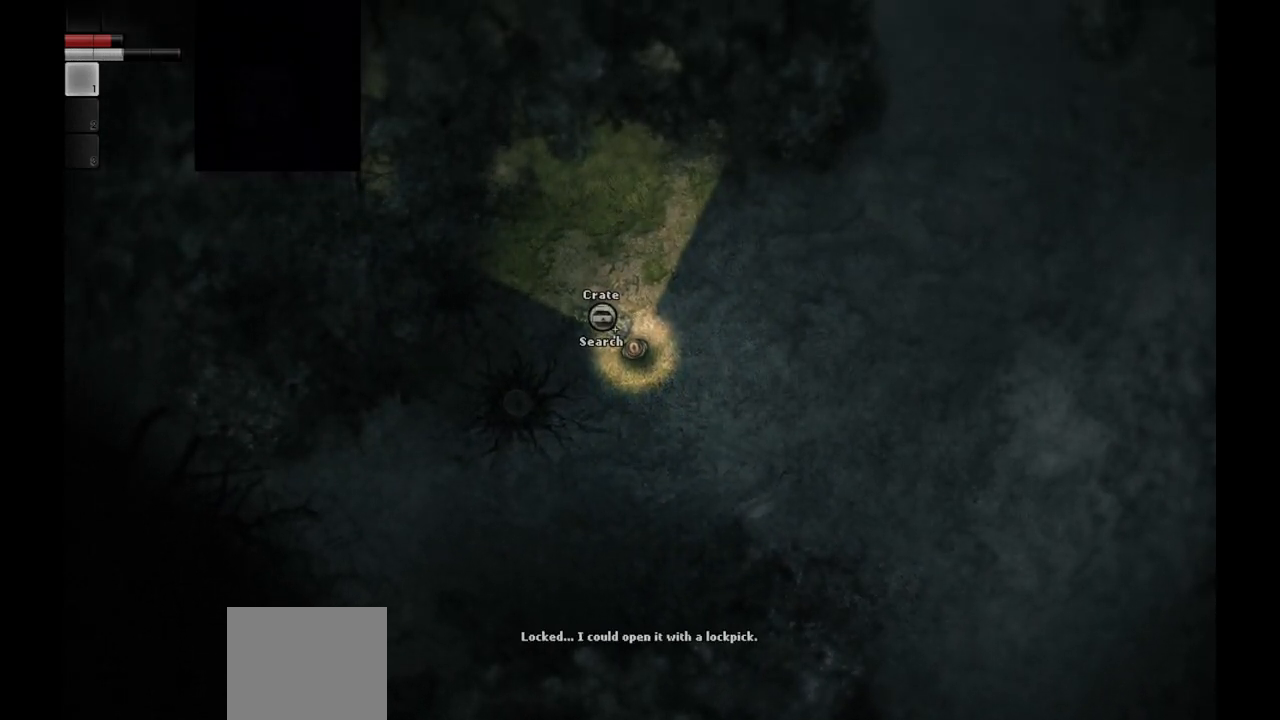
{"buttons": [], "left_stick": "center", "right_stick": "center", "events": []}
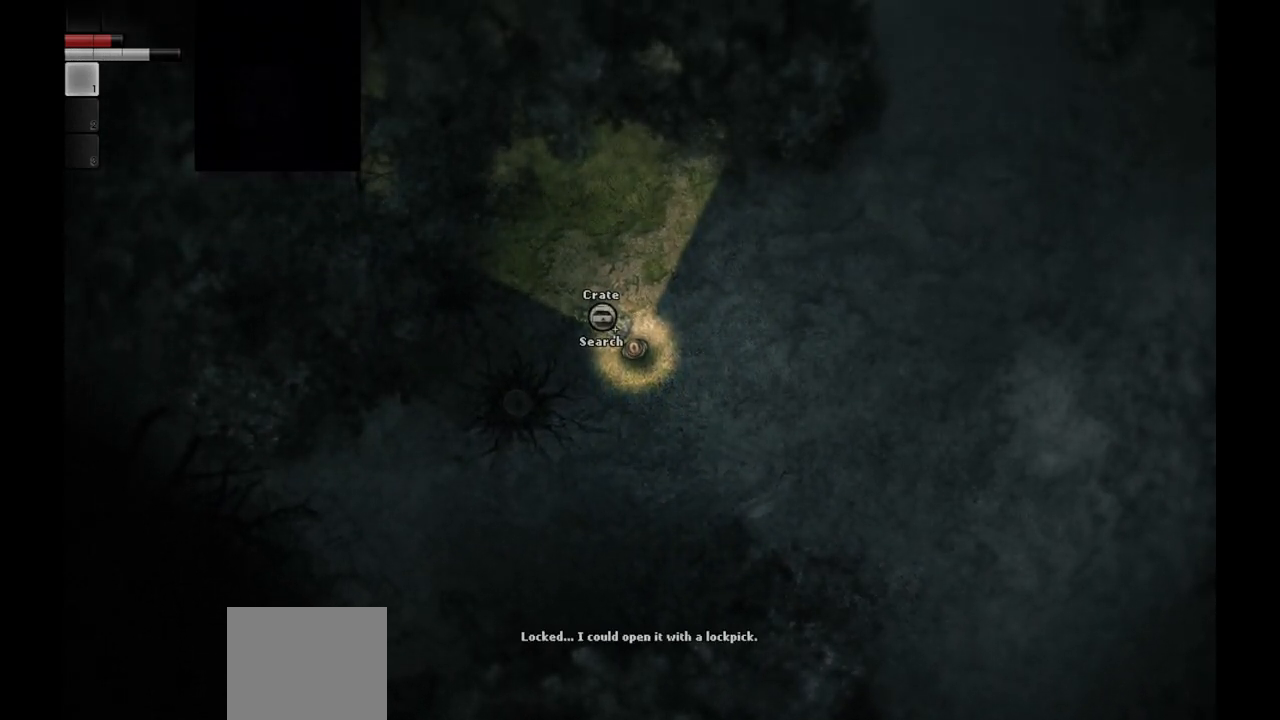
{"buttons": ["R1"], "left_stick": "center", "right_stick": "center", "events": [[417, "R1", "down"]]}
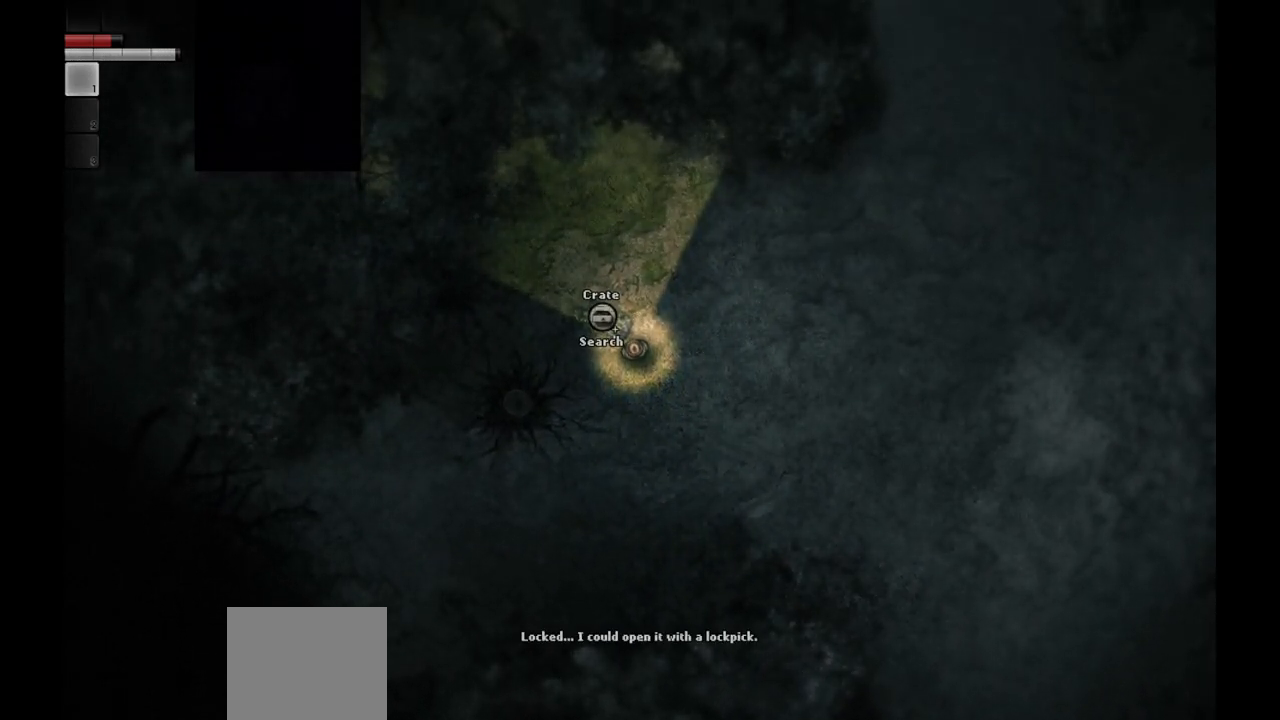
{"buttons": ["R1"], "left_stick": "center", "right_stick": "center", "events": []}
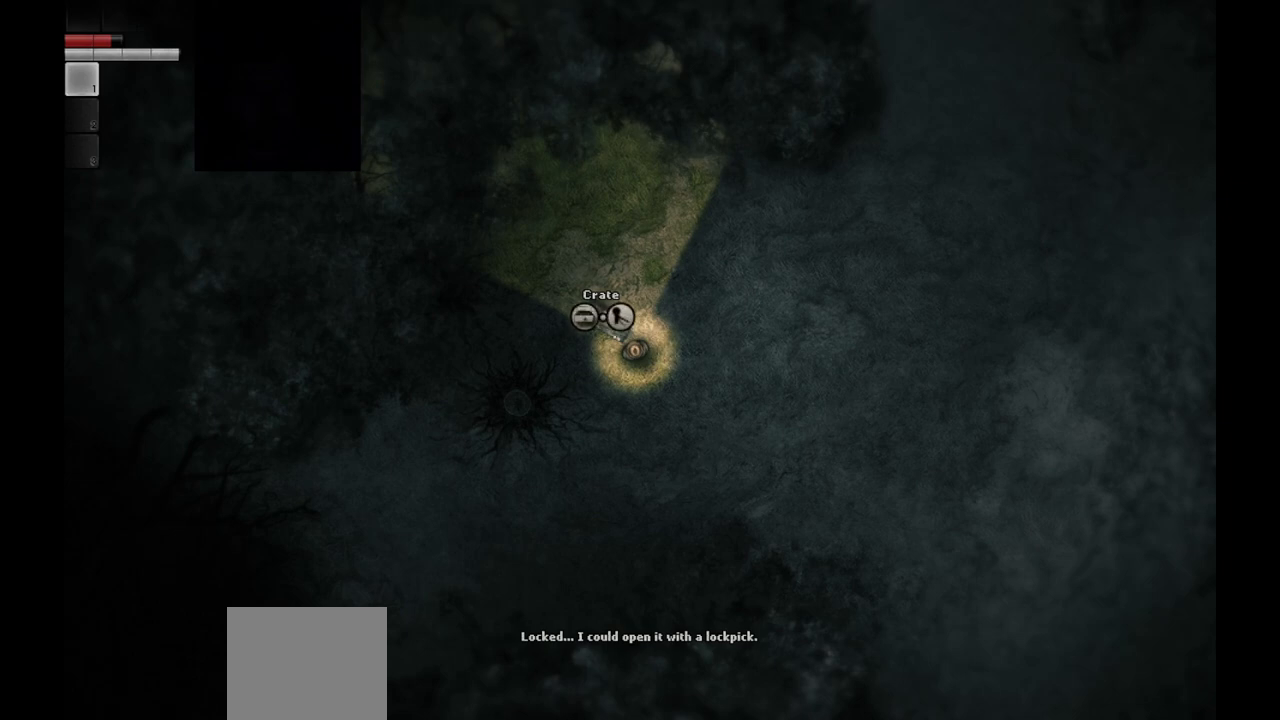
{"buttons": ["R1"], "left_stick": "right", "right_stick": "center", "events": [[283, "left_stick", "right"]]}
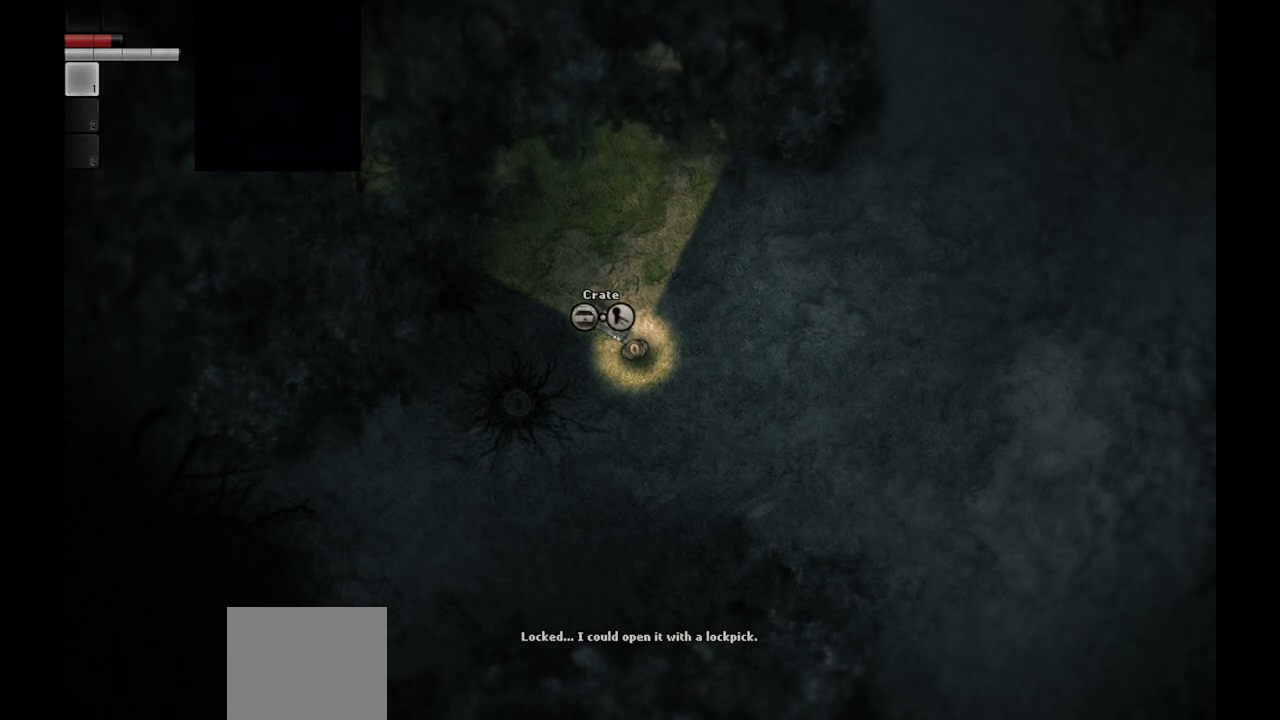
{"buttons": ["R1"], "left_stick": "center", "right_stick": "right", "events": [[183, "left_stick", "center"], [283, "right_stick", "right"]]}
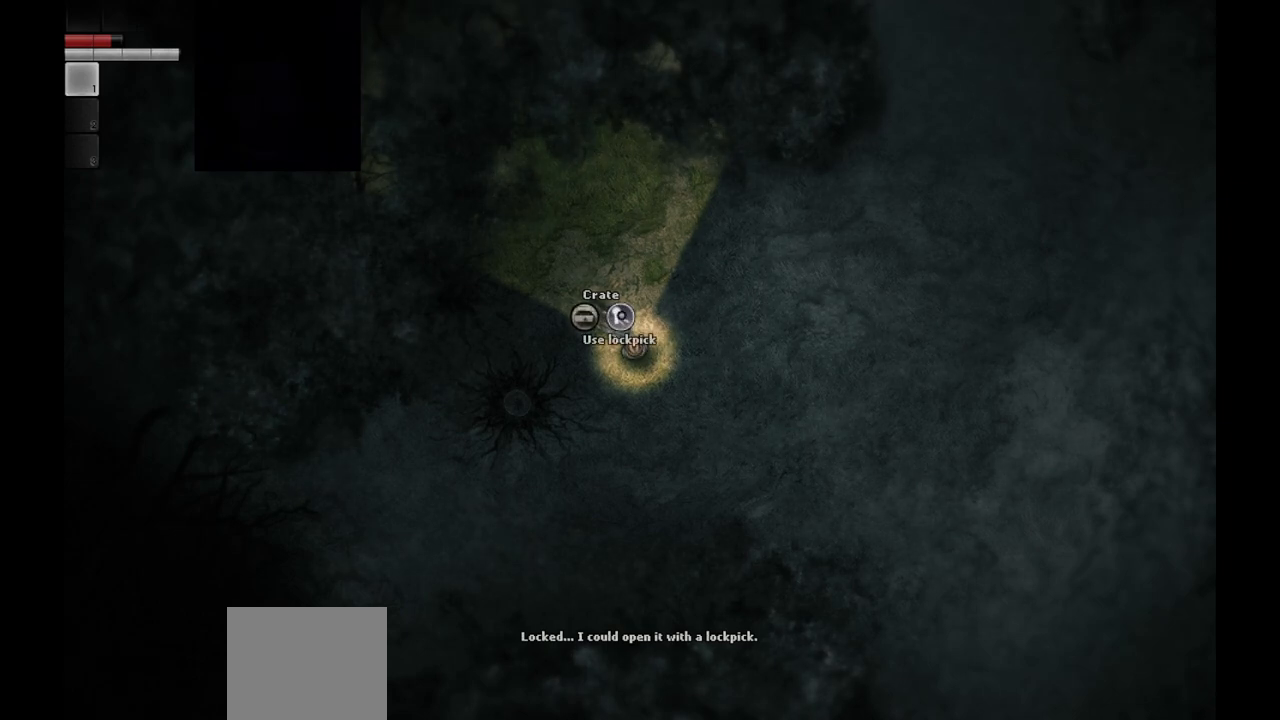
{"buttons": ["R1"], "left_stick": "center", "right_stick": "right", "events": []}
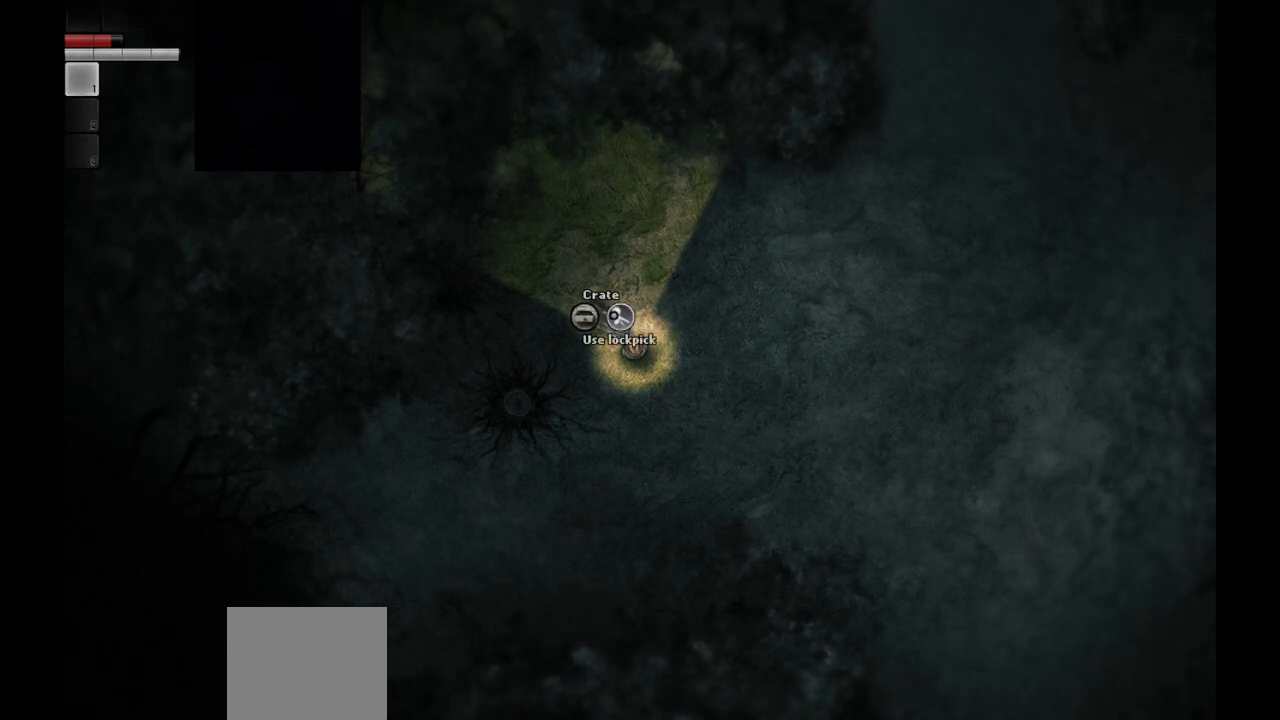
{"buttons": [], "left_stick": "center", "right_stick": "right", "events": [[17, "R1", "up"]]}
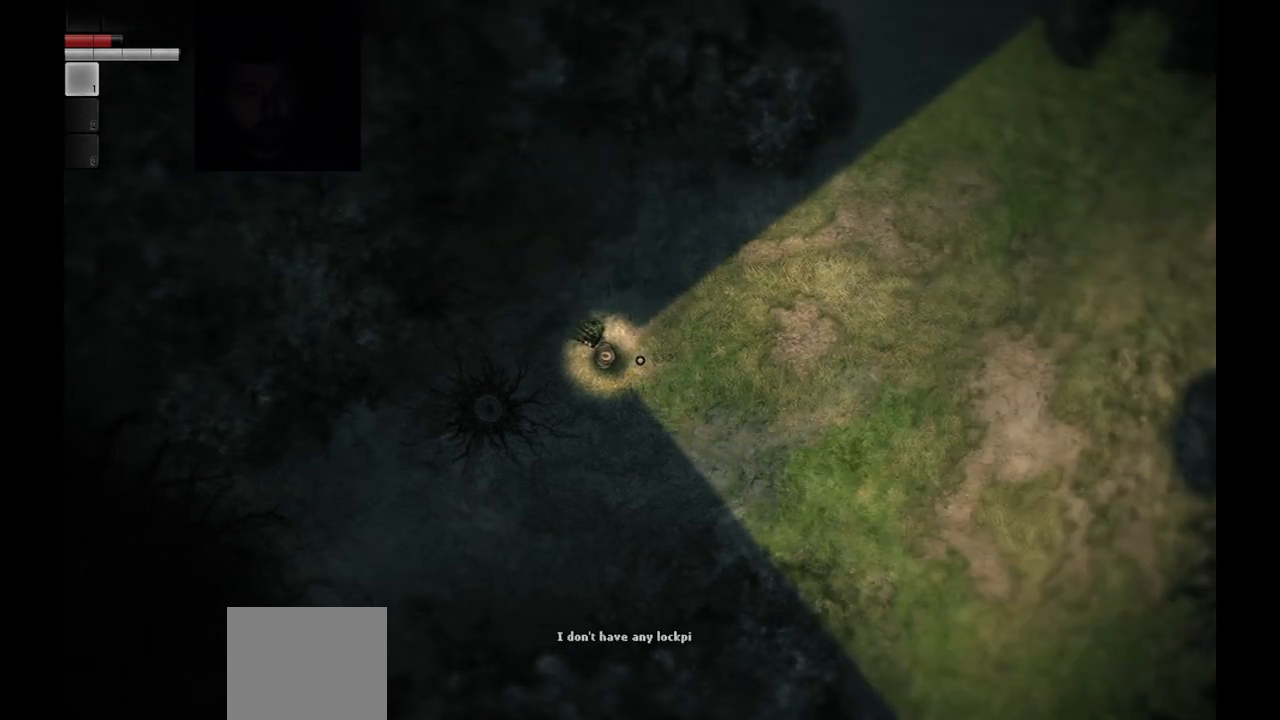
{"buttons": [], "left_stick": "center", "right_stick": "center", "events": [[17, "right_stick", "center"]]}
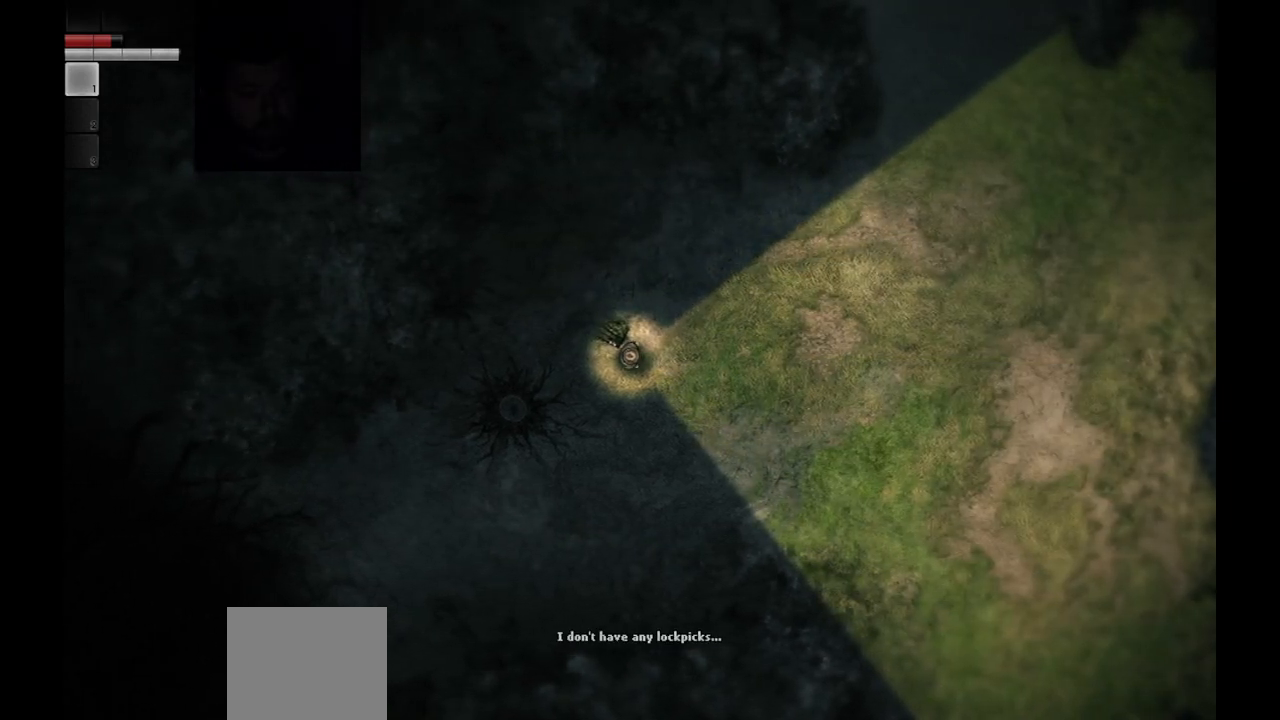
{"buttons": [], "left_stick": "center", "right_stick": "center", "events": []}
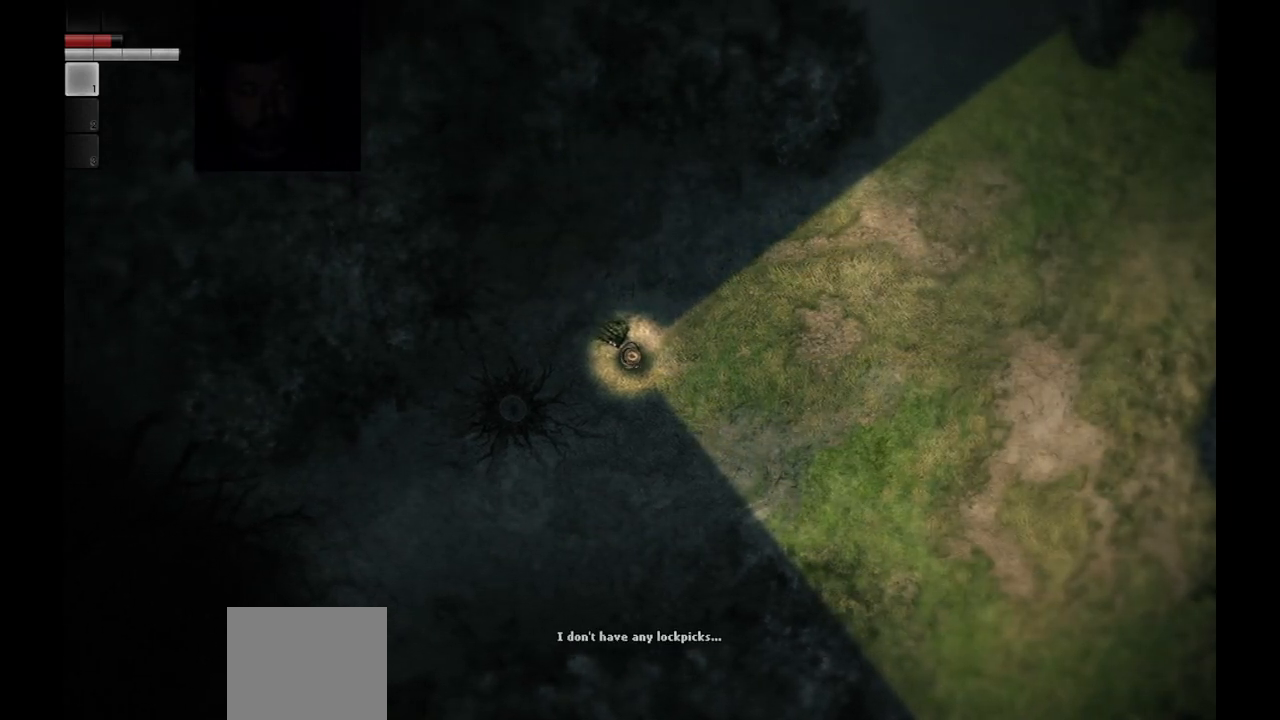
{"buttons": [], "left_stick": "center", "right_stick": "center", "events": []}
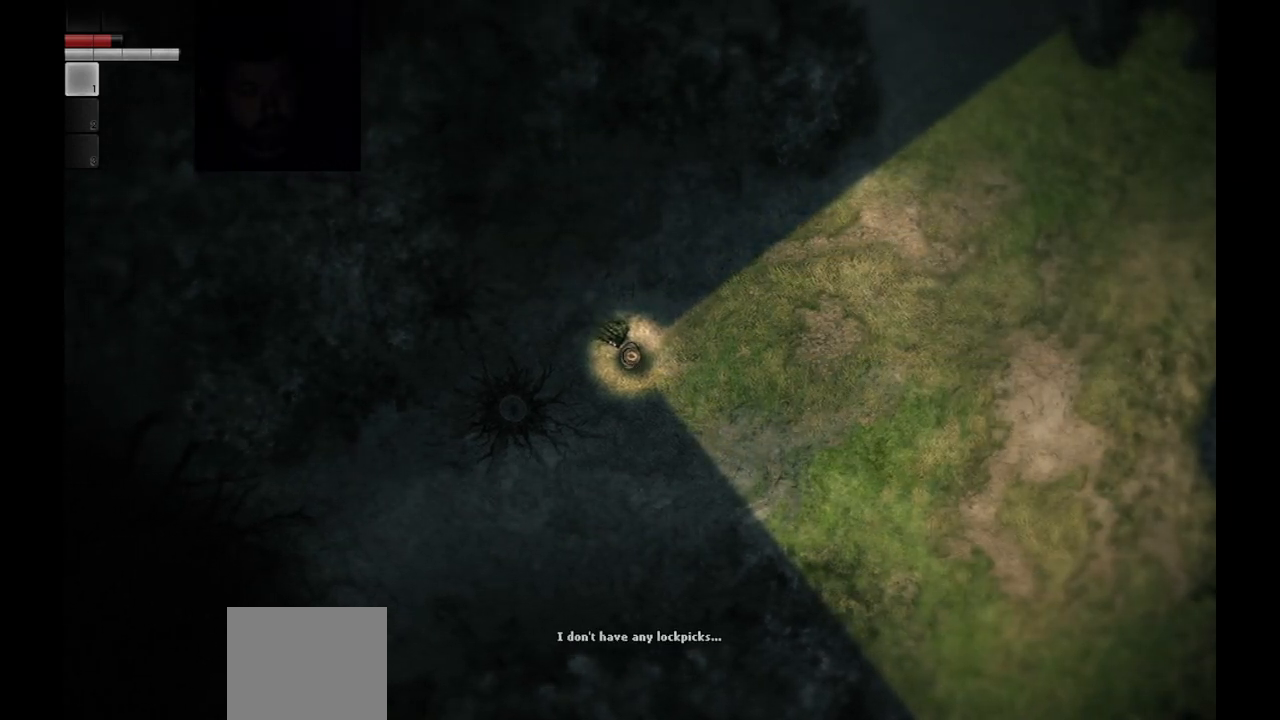
{"buttons": [], "left_stick": "center", "right_stick": "center", "events": [[183, "CIRCLE", "down"], [250, "CIRCLE", "up"]]}
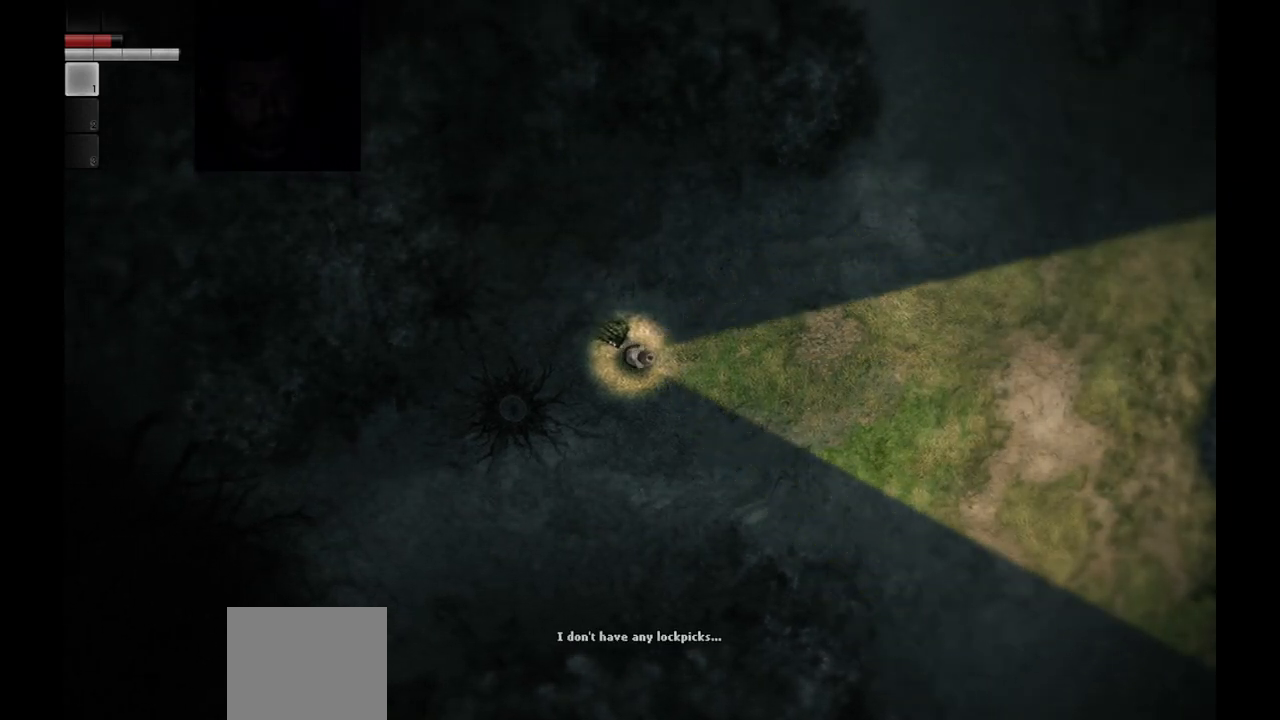
{"buttons": [], "left_stick": "center", "right_stick": "center", "events": []}
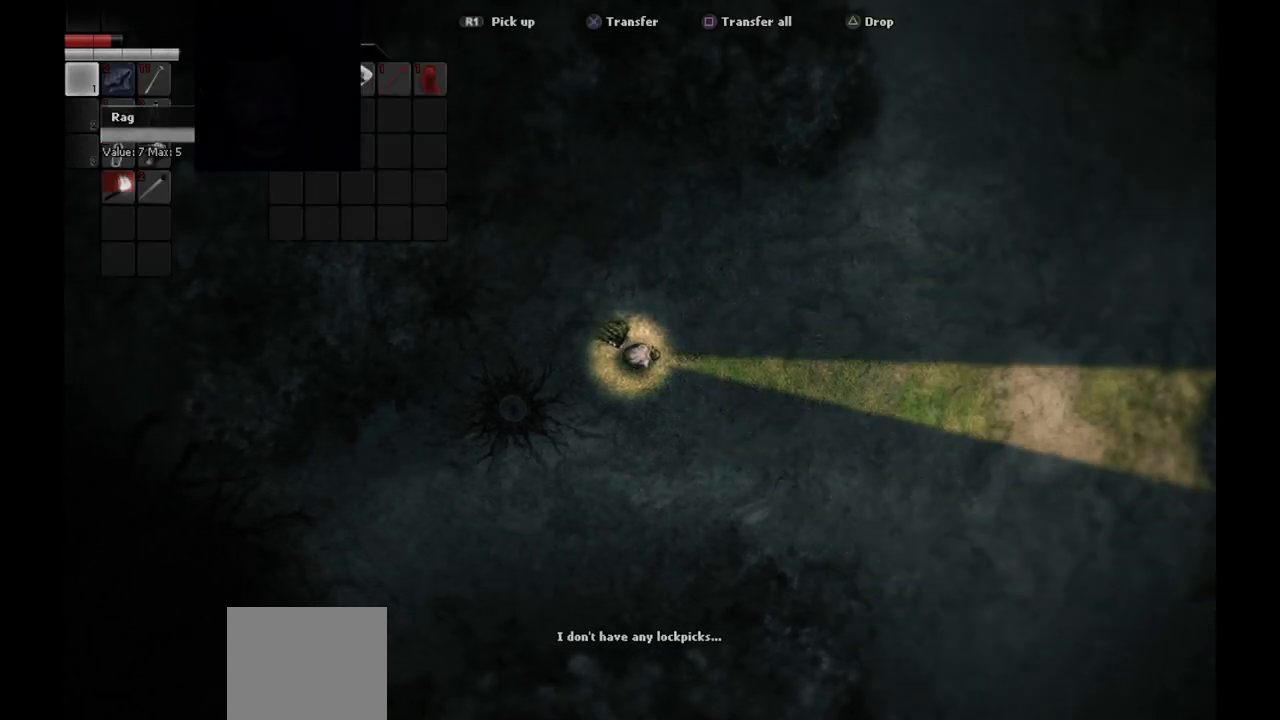
{"buttons": ["DPAD_RIGHT"], "left_stick": "center", "right_stick": "center", "events": [[500, "DPAD_RIGHT", "down"]]}
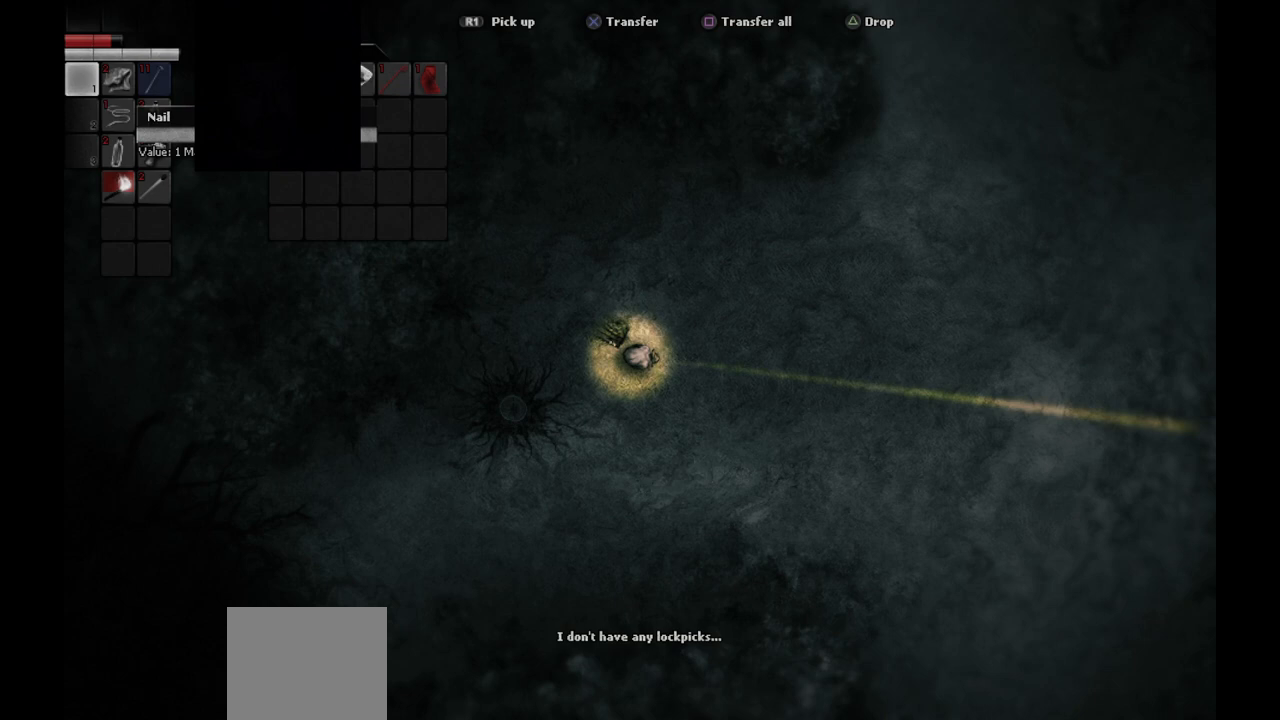
{"buttons": [], "left_stick": "center", "right_stick": "center", "events": [[100, "DPAD_RIGHT", "up"], [233, "DPAD_RIGHT", "down"], [333, "DPAD_RIGHT", "up"], [400, "DPAD_RIGHT", "down"], [483, "DPAD_RIGHT", "up"]]}
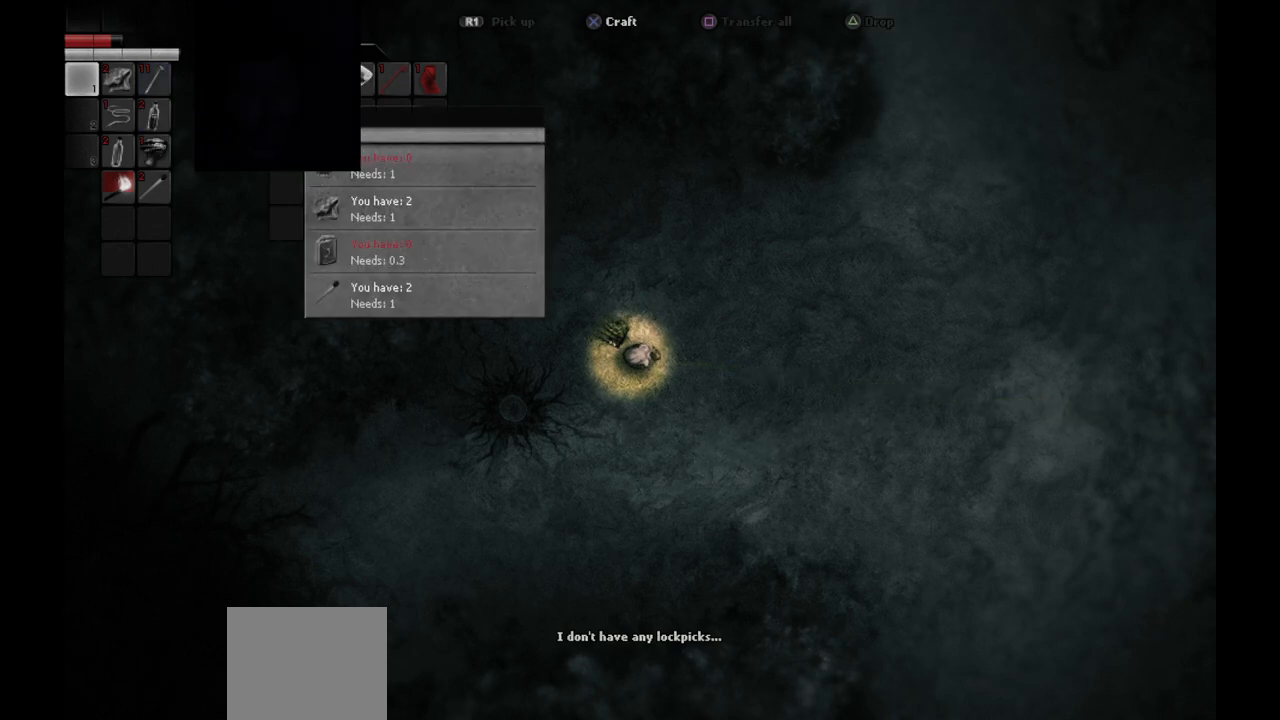
{"buttons": [], "left_stick": "center", "right_stick": "center", "events": [[67, "DPAD_RIGHT", "down"], [150, "DPAD_RIGHT", "up"], [250, "DPAD_RIGHT", "down"], [333, "DPAD_RIGHT", "up"]]}
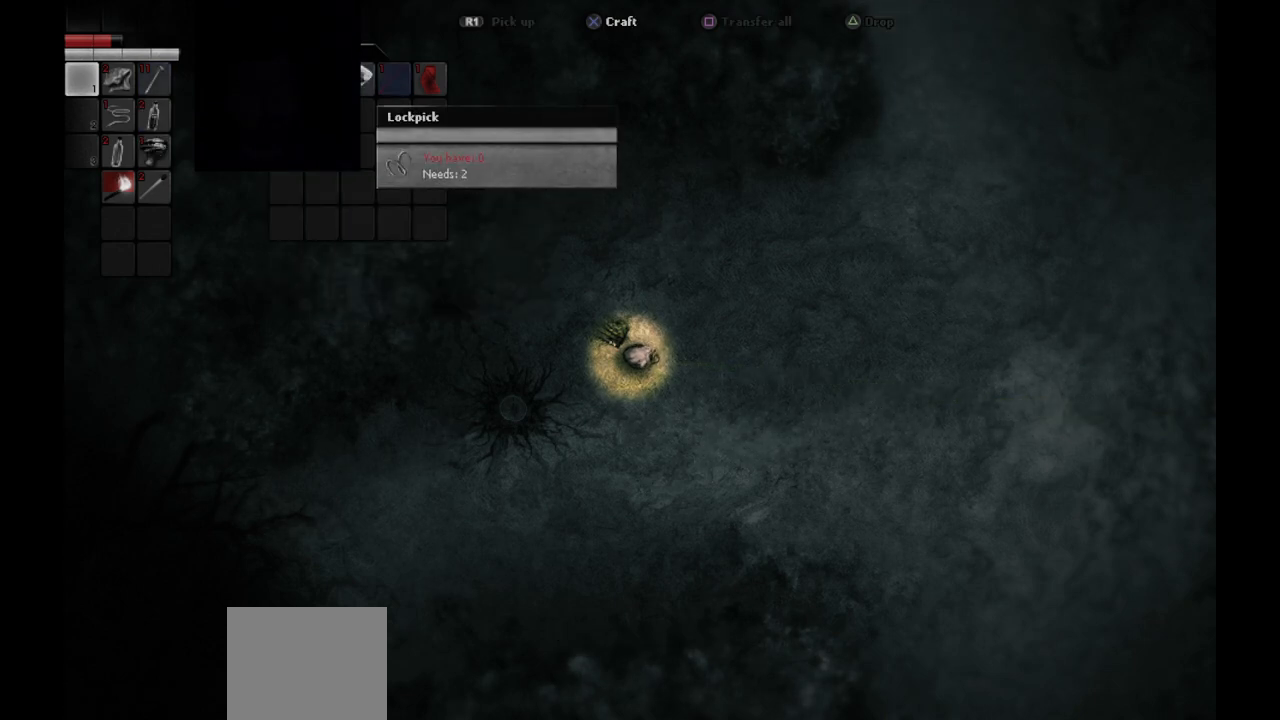
{"buttons": [], "left_stick": "center", "right_stick": "center", "events": []}
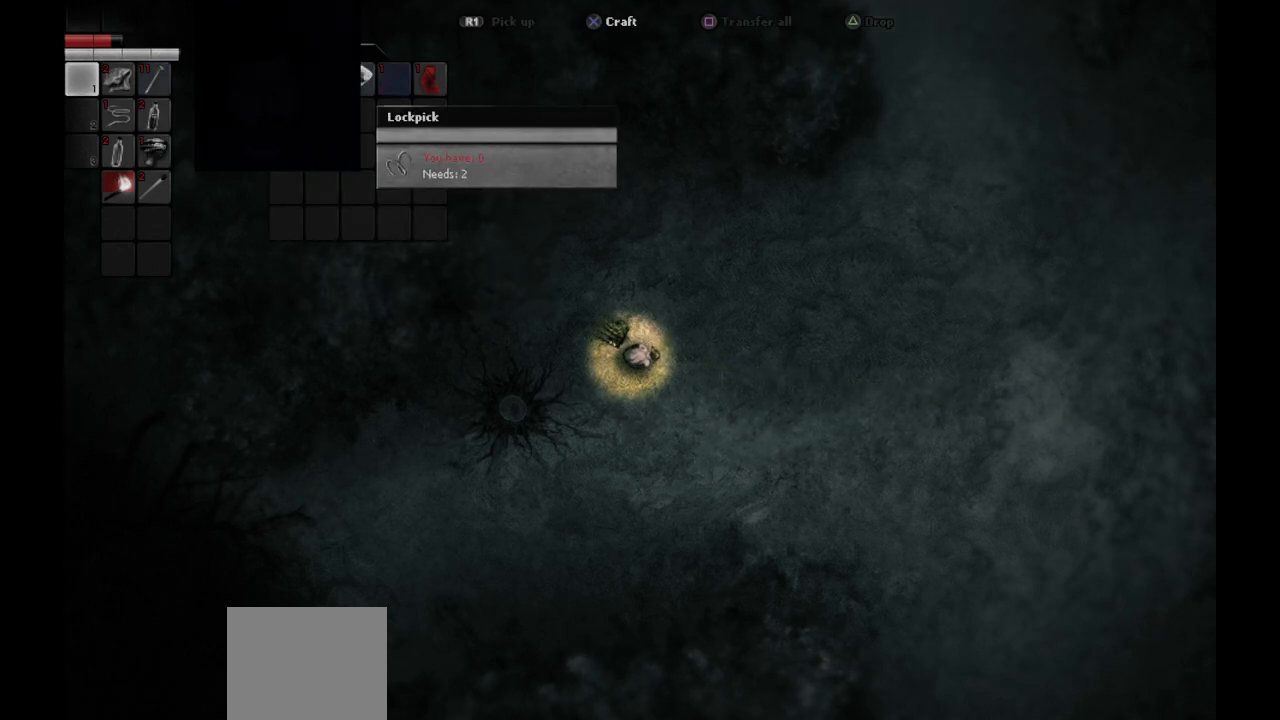
{"buttons": [], "left_stick": "center", "right_stick": "center", "events": []}
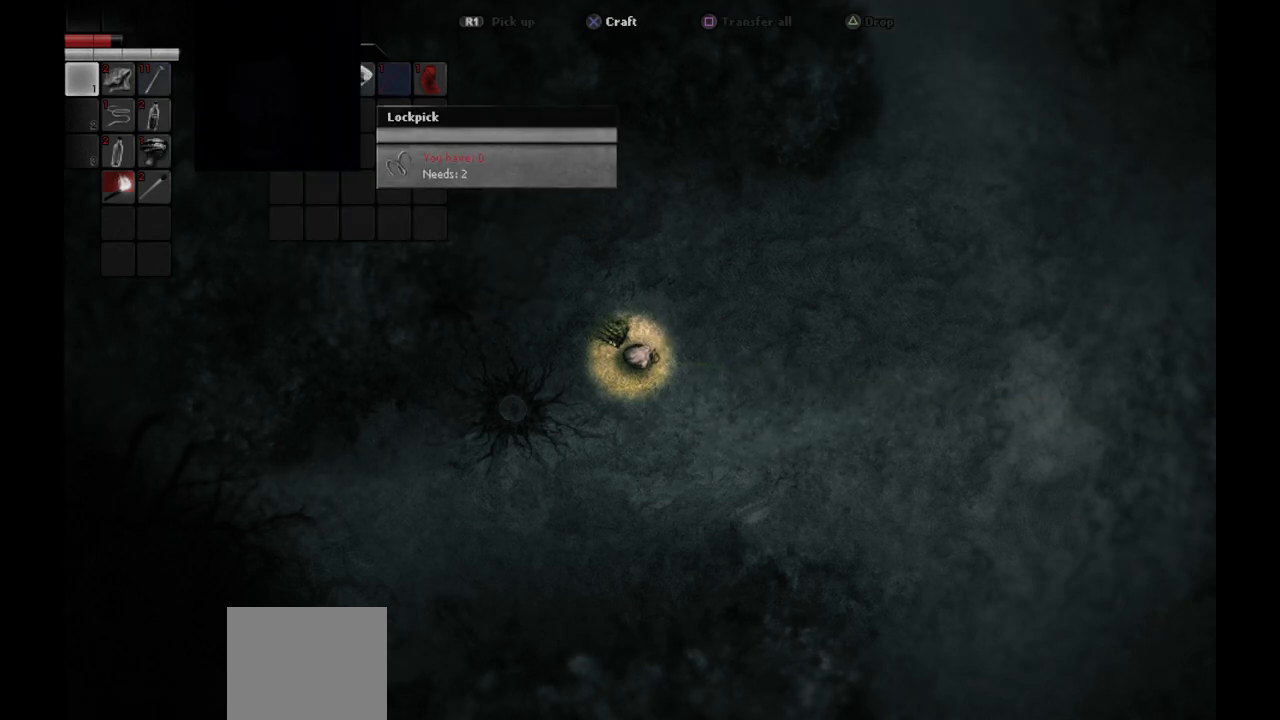
{"buttons": [], "left_stick": "center", "right_stick": "center", "events": []}
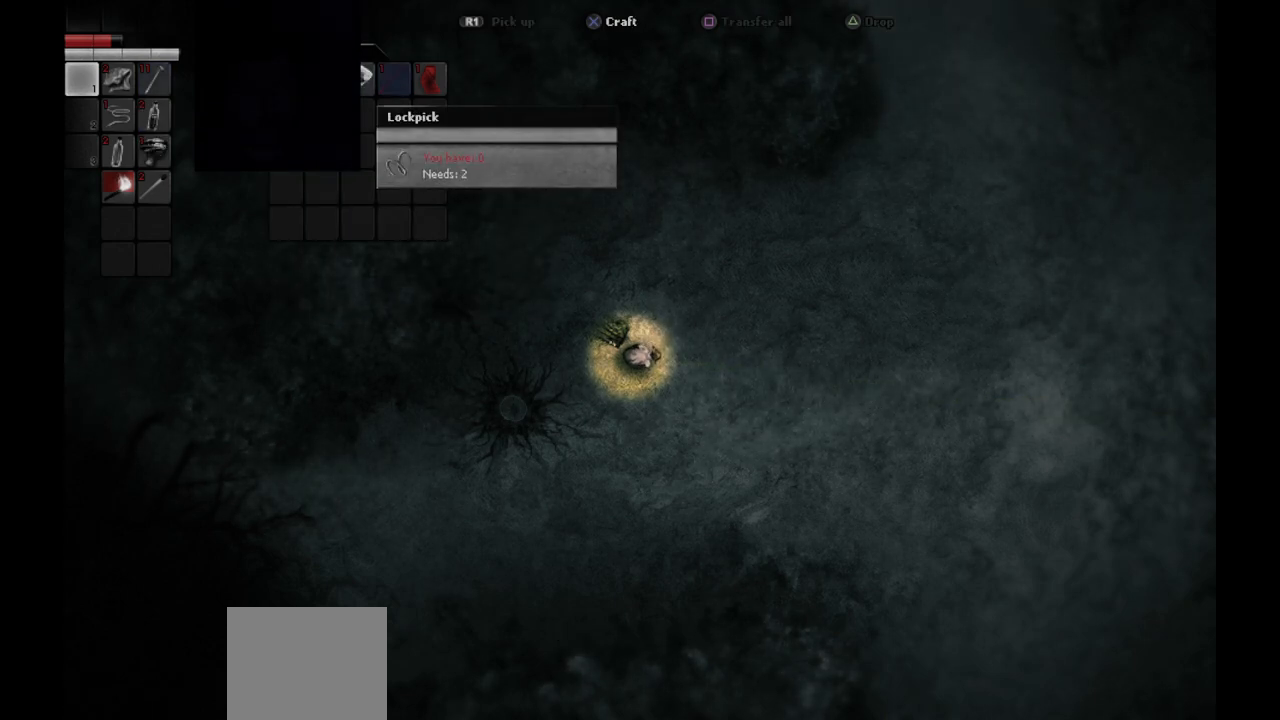
{"buttons": [], "left_stick": "center", "right_stick": "center", "events": []}
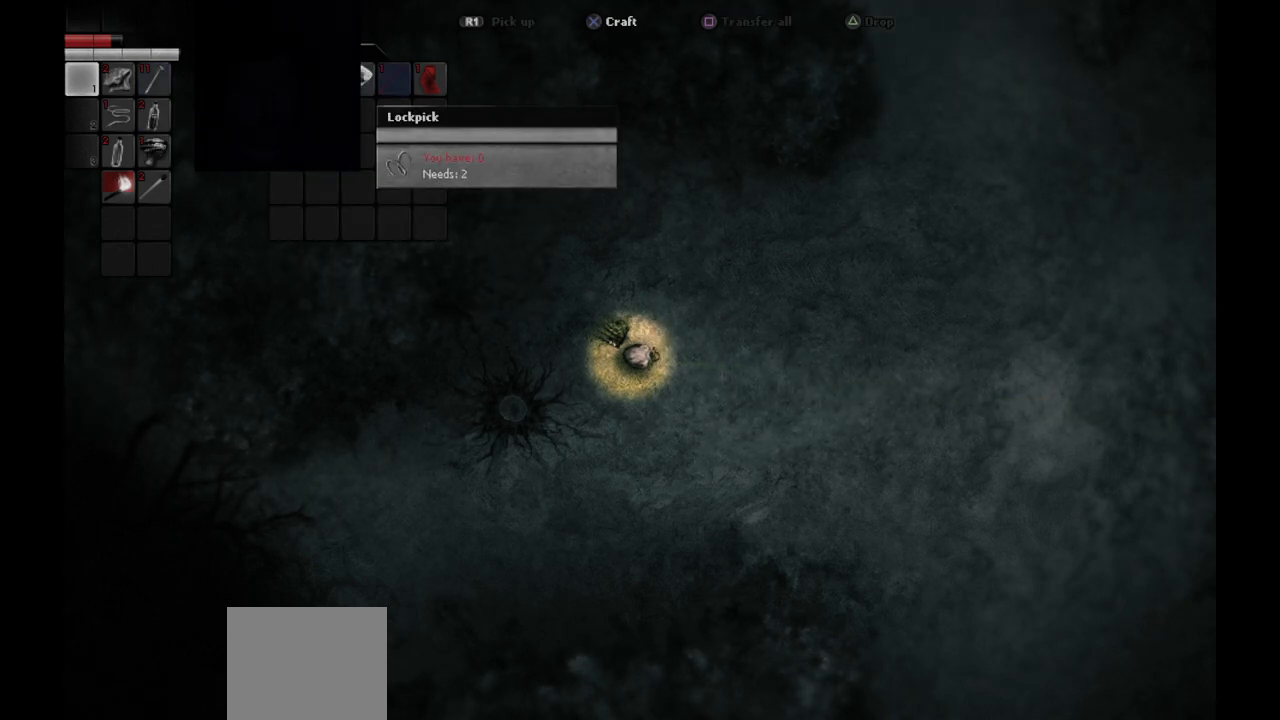
{"buttons": [], "left_stick": "center", "right_stick": "center", "events": []}
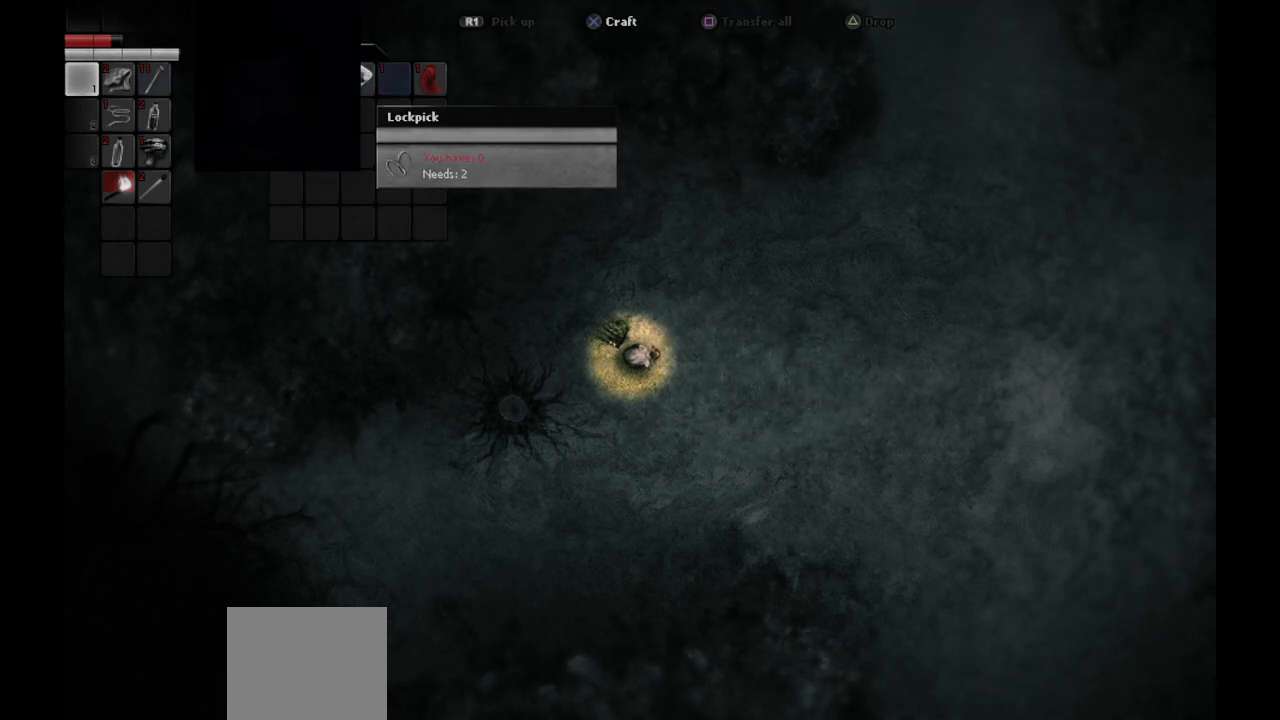
{"buttons": [], "left_stick": "center", "right_stick": "center", "events": []}
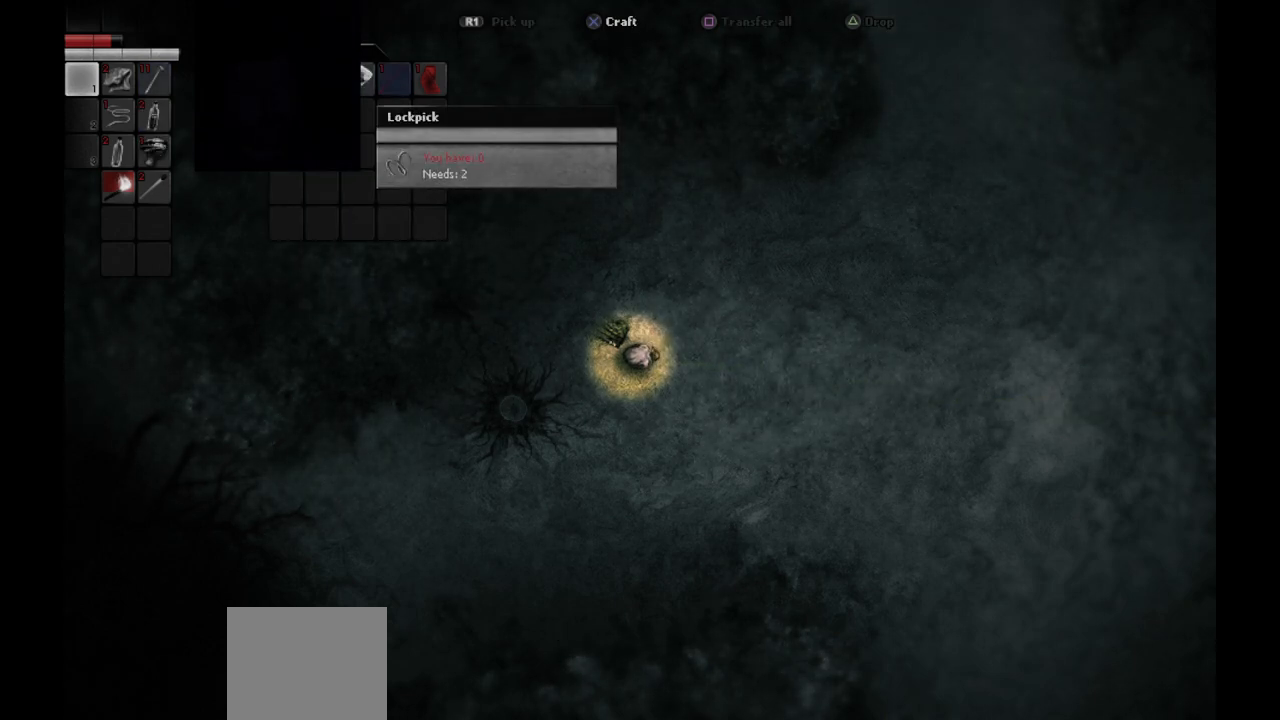
{"buttons": [], "left_stick": "center", "right_stick": "center", "events": []}
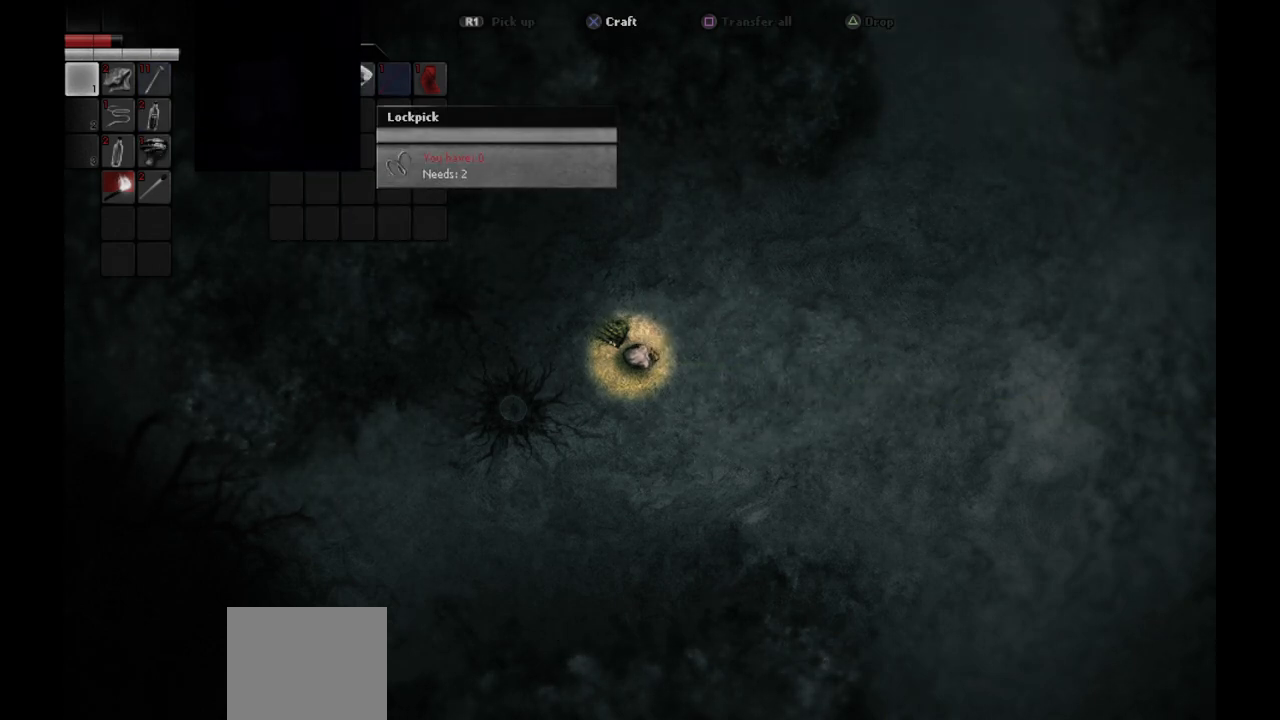
{"buttons": [], "left_stick": "center", "right_stick": "center", "events": [[167, "DPAD_RIGHT", "down"], [283, "DPAD_RIGHT", "up"]]}
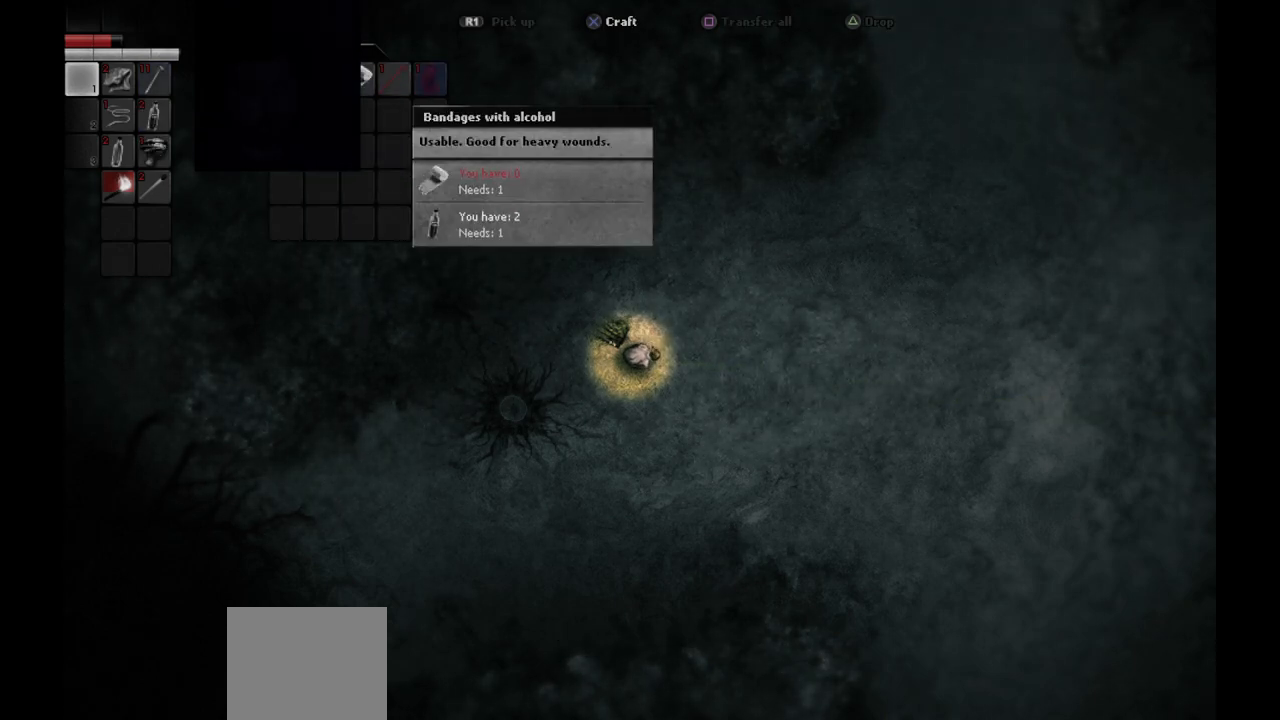
{"buttons": [], "left_stick": "center", "right_stick": "center", "events": [[67, "DPAD_LEFT", "down"], [150, "DPAD_LEFT", "up"]]}
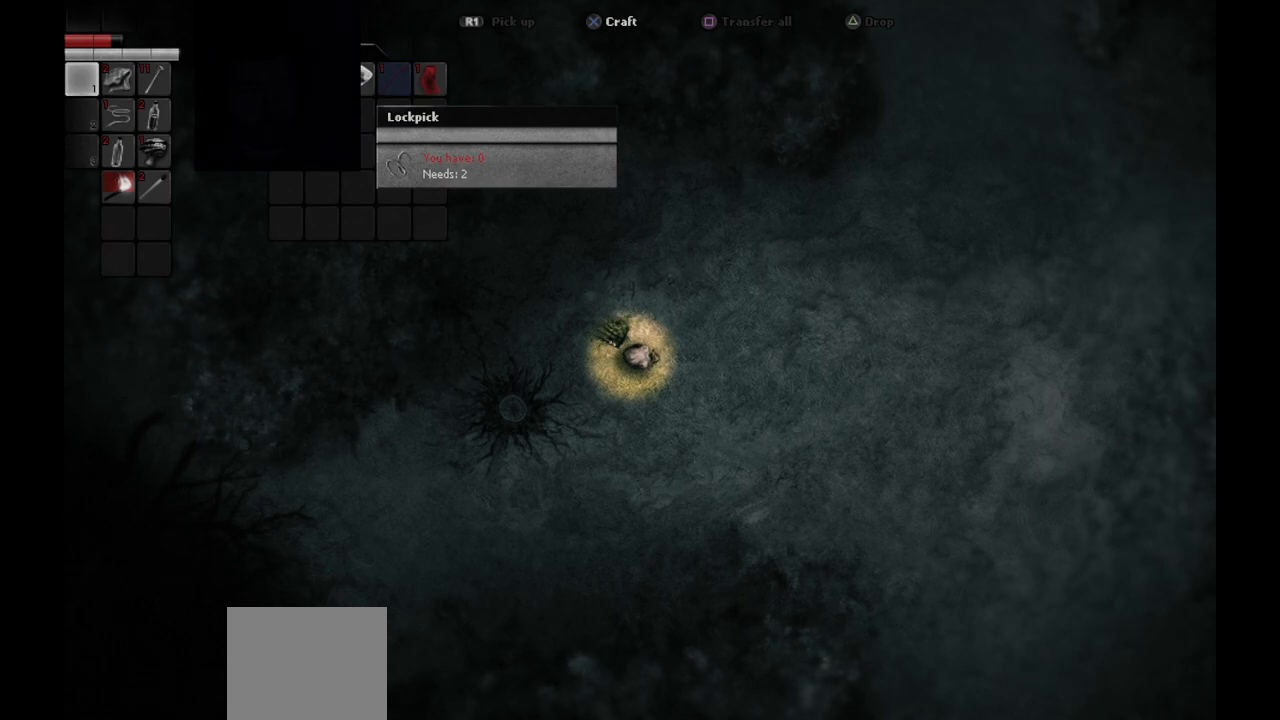
{"buttons": [], "left_stick": "right", "right_stick": "center", "events": [[183, "CIRCLE", "down"], [267, "CIRCLE", "up"], [433, "left_stick", "right"]]}